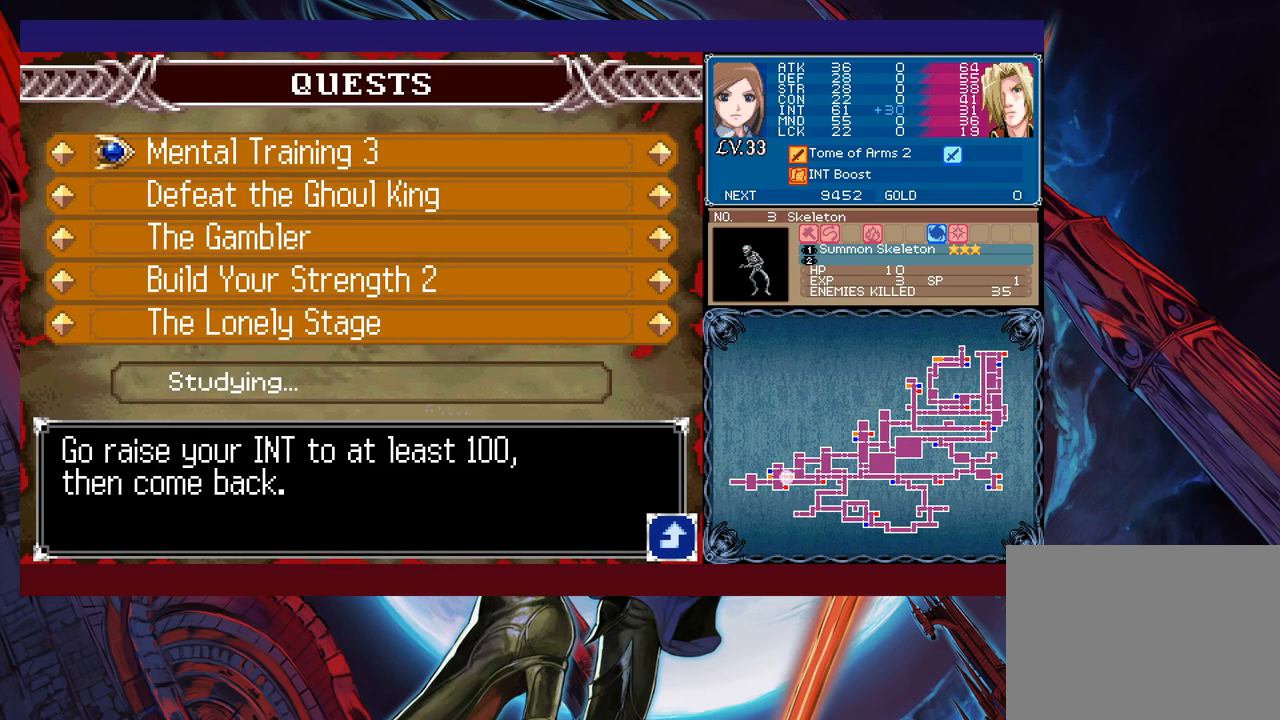
Gameplay with a controller (Xbox layout); each line is a JSON object with the inputs held at the frame after it. "events" lists button and stick changes between this image and that frame as [ms after this image, input, new state], when the widget could be followed in between. Not read: HOME L2 R2 SHARE right_stick.
{"buttons": [], "left_stick": "down", "events": [[400, "left_stick", "down"]]}
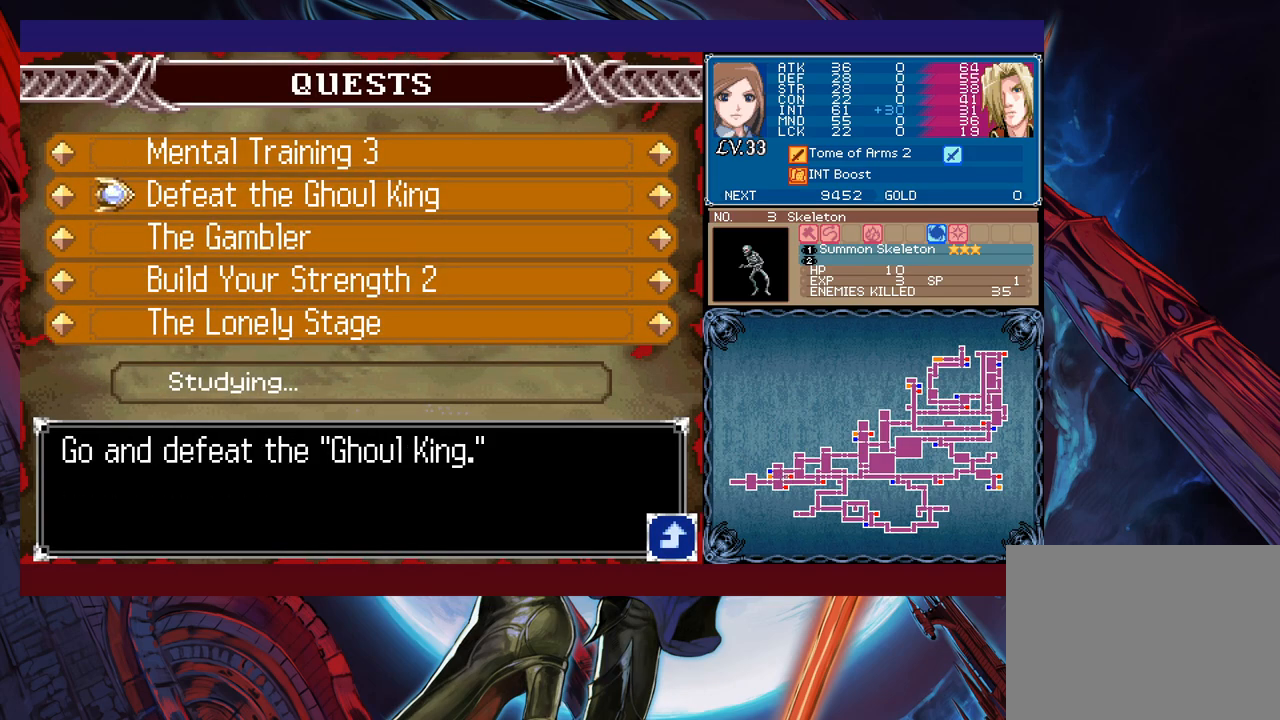
{"buttons": [], "left_stick": "center", "events": [[17, "left_stick", "center"], [67, "left_stick", "down"], [167, "left_stick", "center"], [217, "left_stick", "down"], [317, "left_stick", "center"], [400, "left_stick", "down"], [467, "left_stick", "center"]]}
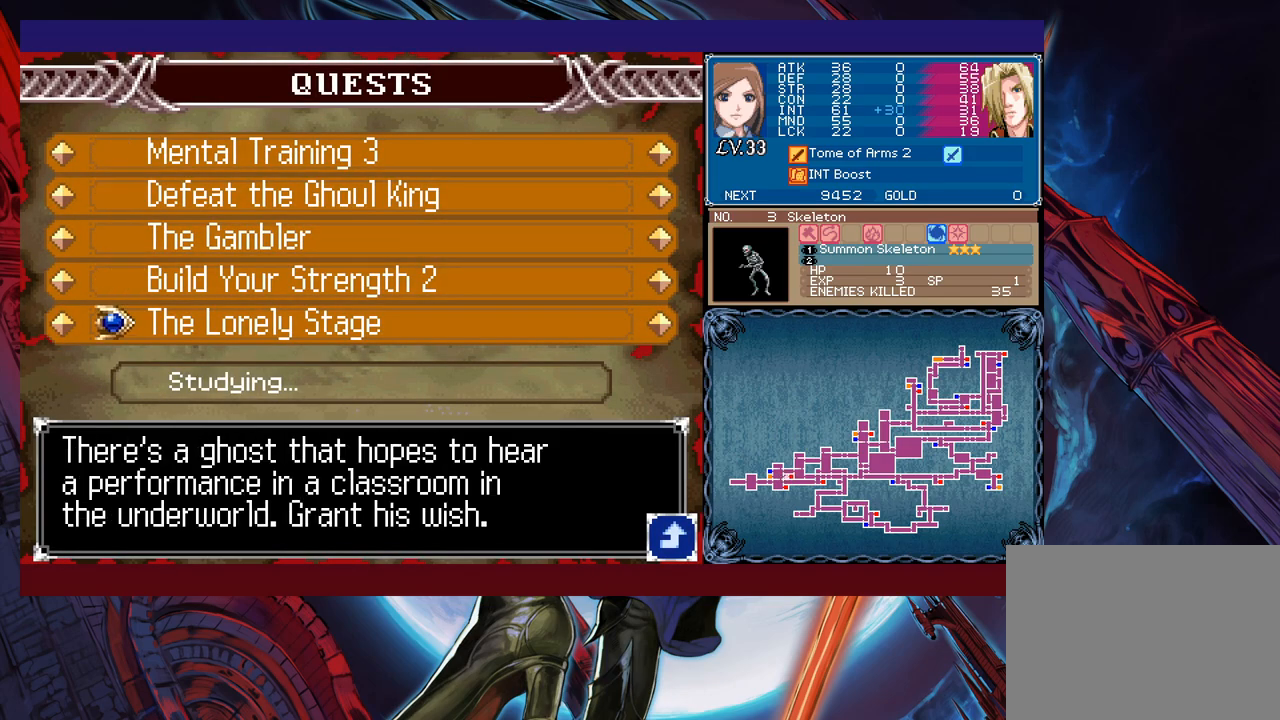
{"buttons": [], "left_stick": "left", "events": [[500, "left_stick", "left"]]}
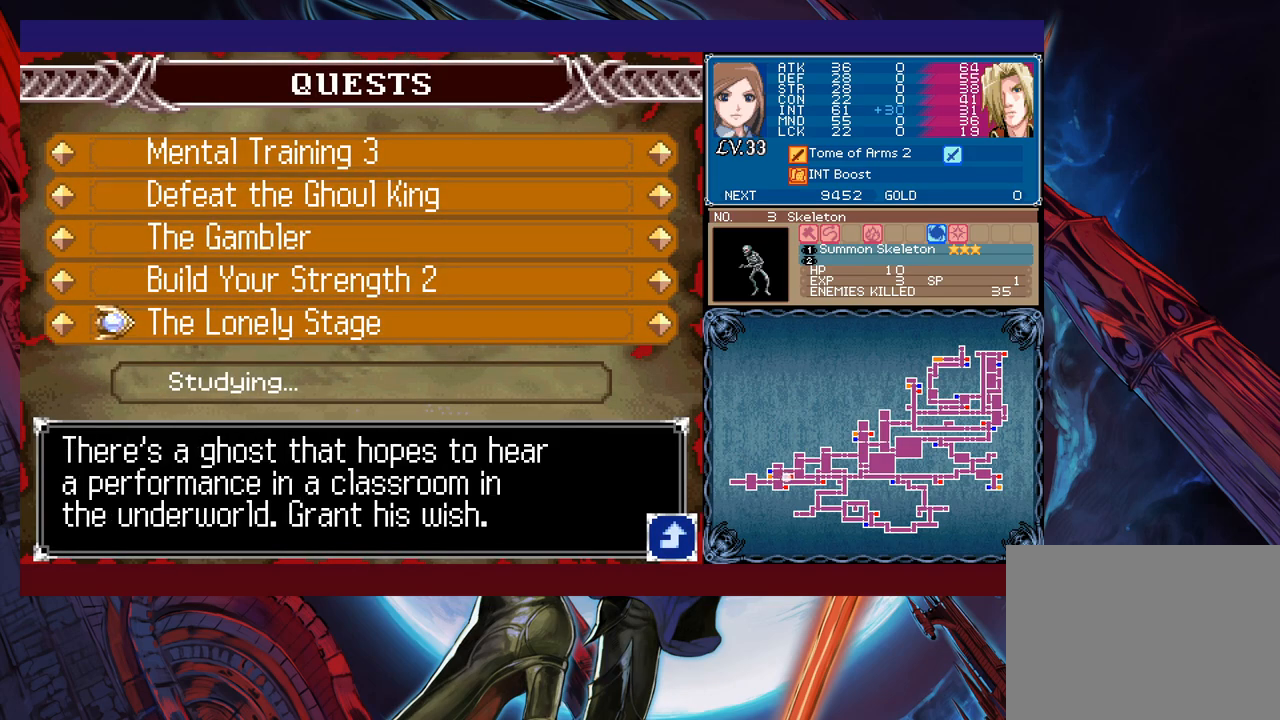
{"buttons": [], "left_stick": "left", "events": [[67, "B", "down"], [117, "B", "up"], [200, "B", "down"], [267, "B", "up"]]}
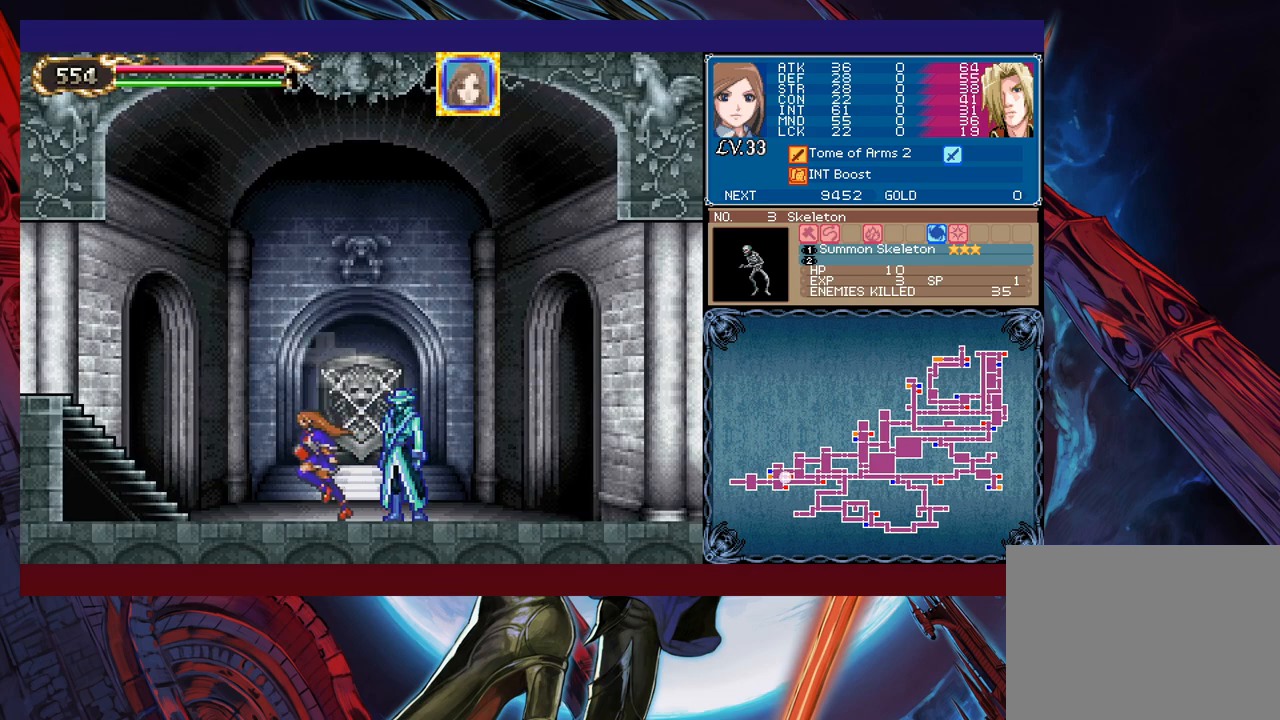
{"buttons": [], "left_stick": "left", "events": [[50, "L1", "down"], [67, "left_stick", "up-left"], [150, "L1", "up"], [217, "left_stick", "up-right"], [267, "Y", "down"], [300, "B", "down"], [300, "Y", "up"], [350, "B", "up"], [350, "left_stick", "left"]]}
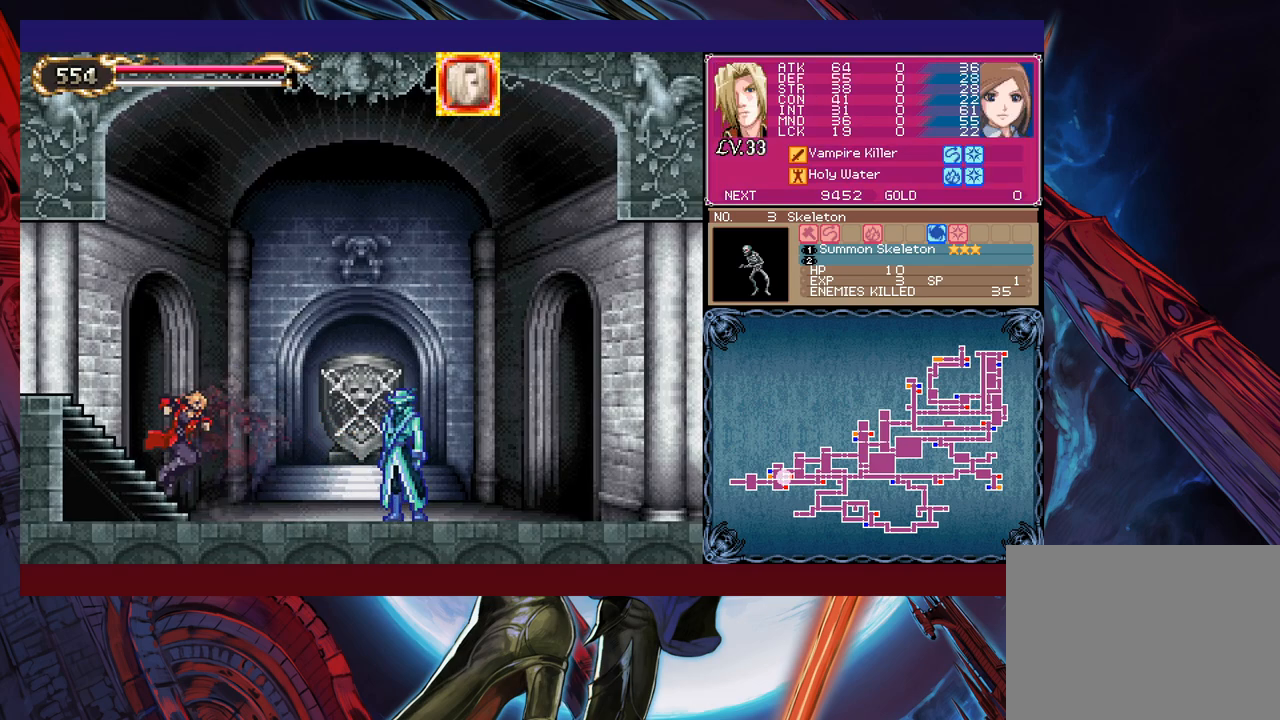
{"buttons": [], "left_stick": "left", "events": [[67, "Y", "down"], [100, "left_stick", "right"], [117, "B", "down"], [117, "Y", "up"], [167, "B", "up"], [167, "left_stick", "left"], [317, "Y", "down"], [317, "left_stick", "right"], [350, "B", "down"], [367, "Y", "up"], [400, "left_stick", "left"], [417, "B", "up"]]}
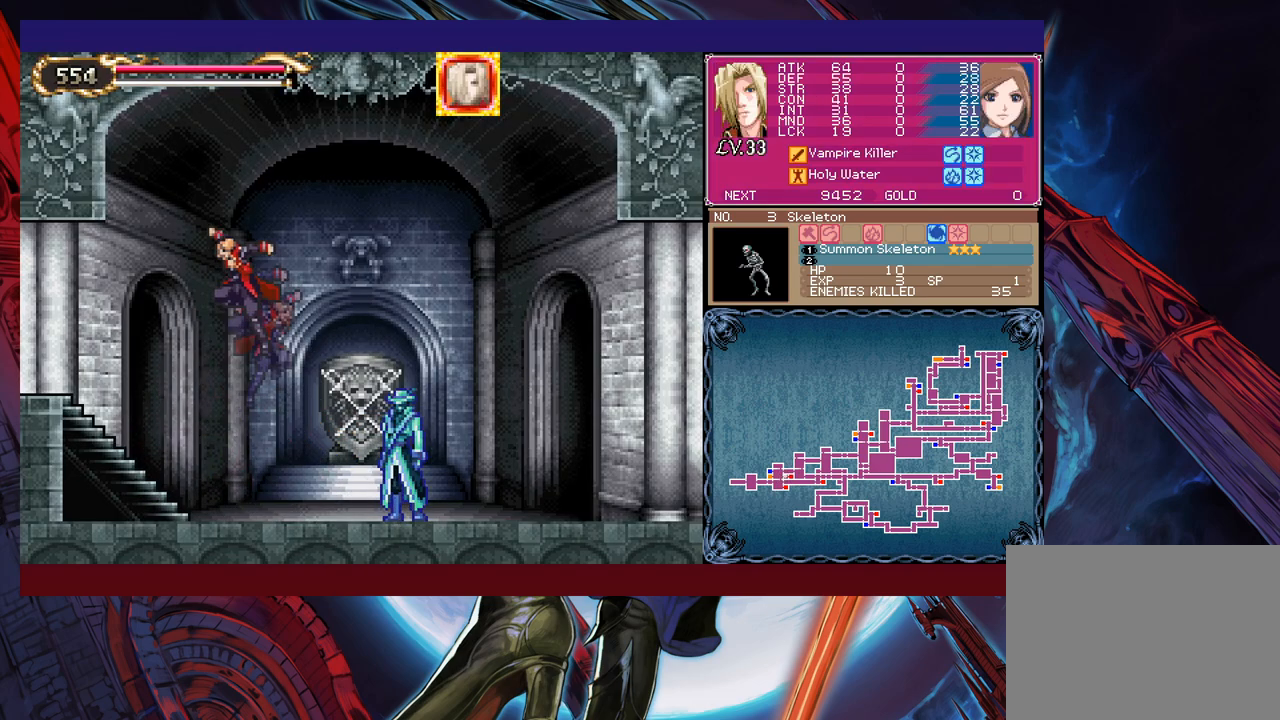
{"buttons": [], "left_stick": "left", "events": []}
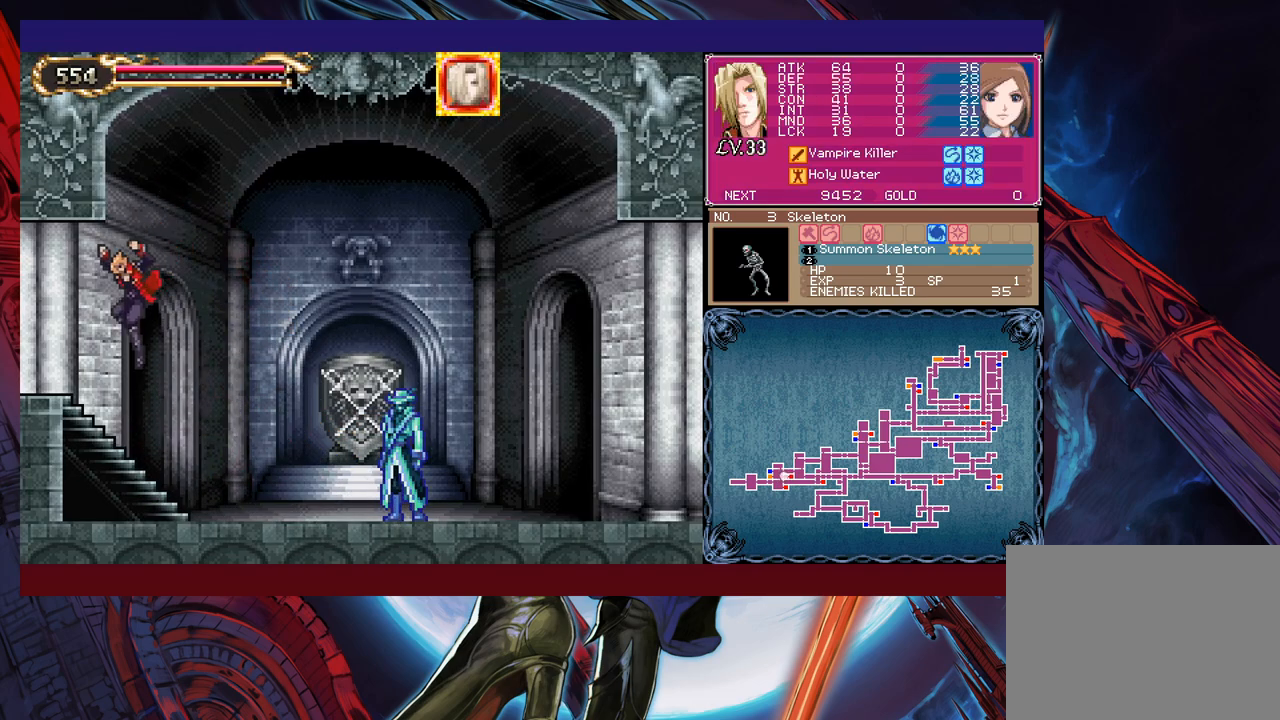
{"buttons": [], "left_stick": "left", "events": [[167, "left_stick", "right"], [200, "Y", "down"], [217, "B", "down"], [217, "Y", "up"], [267, "B", "up"], [267, "left_stick", "left"]]}
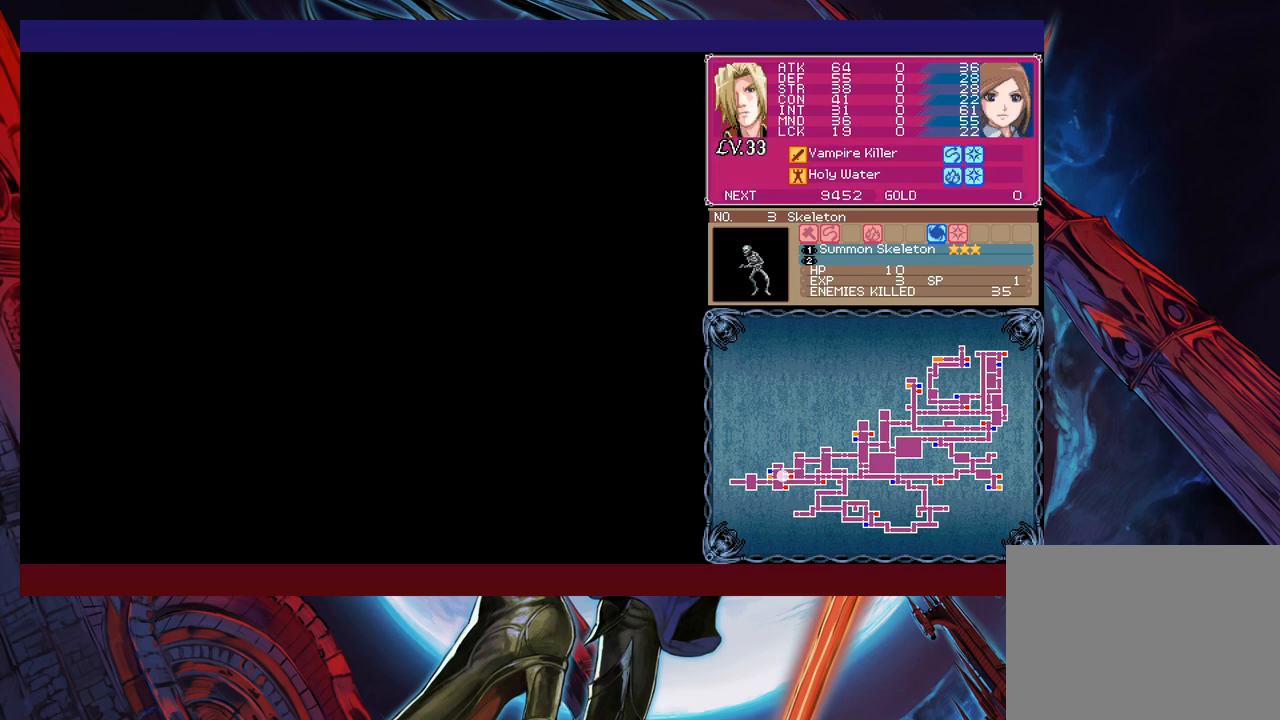
{"buttons": ["B"], "left_stick": "left", "events": [[150, "left_stick", "right"], [167, "Y", "down"], [217, "B", "down"], [217, "Y", "up"], [250, "left_stick", "left"]]}
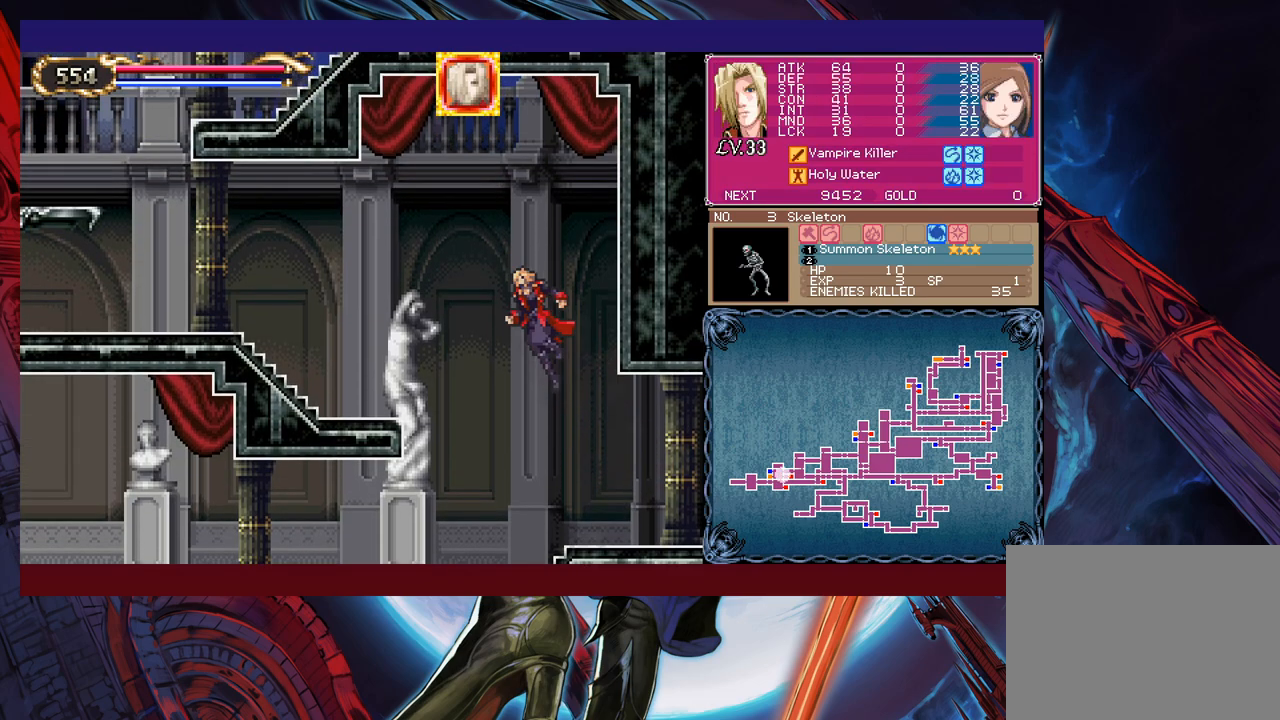
{"buttons": ["B"], "left_stick": "down-left", "events": [[17, "B", "up"], [167, "B", "down"], [250, "left_stick", "down-left"], [300, "B", "up"], [467, "B", "down"]]}
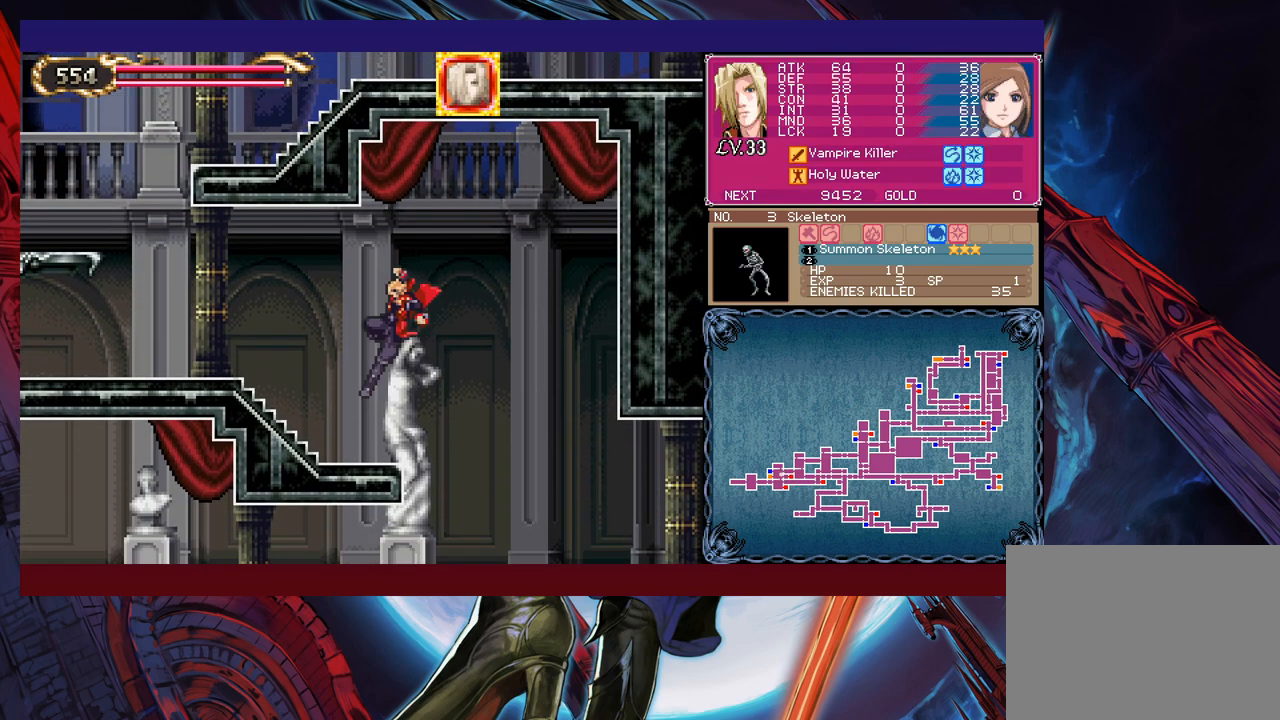
{"buttons": [], "left_stick": "down-left", "events": [[17, "B", "up"], [17, "left_stick", "right"], [117, "Y", "down"], [117, "left_stick", "down-left"], [167, "B", "down"], [167, "Y", "up"], [300, "B", "up"], [367, "B", "down"], [417, "B", "up"]]}
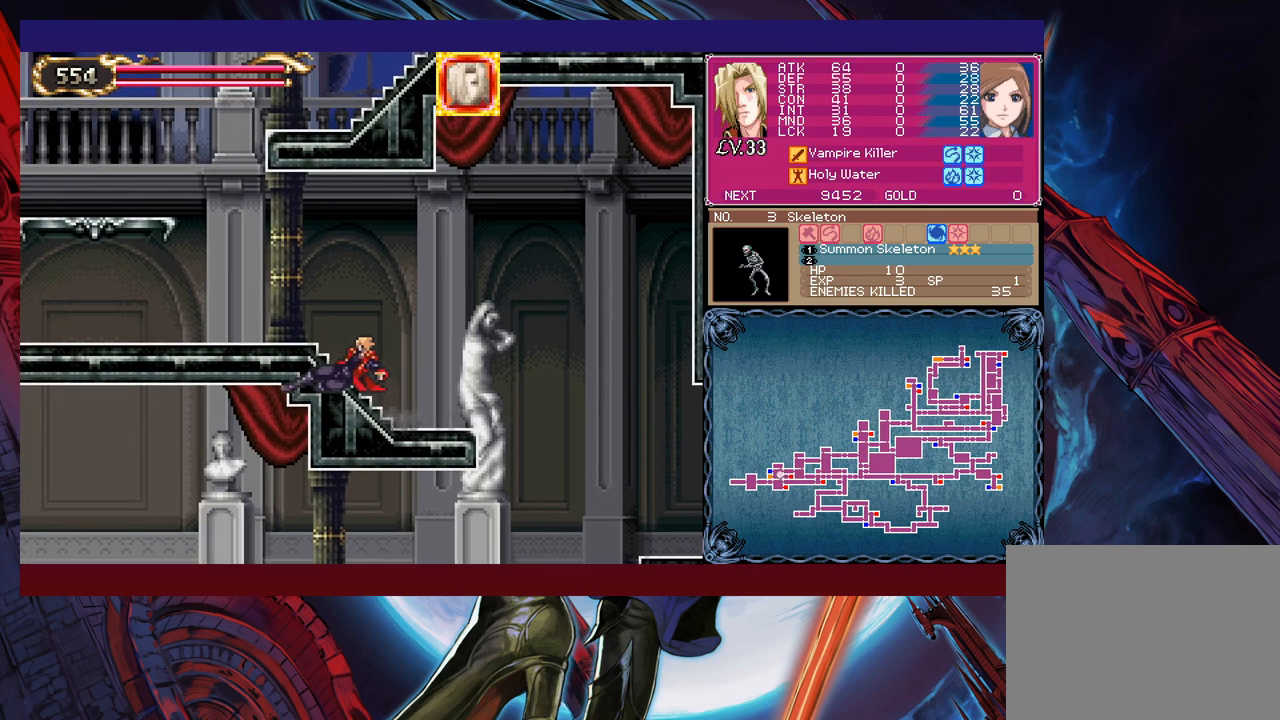
{"buttons": ["B"], "left_stick": "center", "events": [[167, "left_stick", "left"], [417, "Y", "down"], [417, "left_stick", "right"], [467, "B", "down"], [467, "Y", "up"], [500, "left_stick", "center"]]}
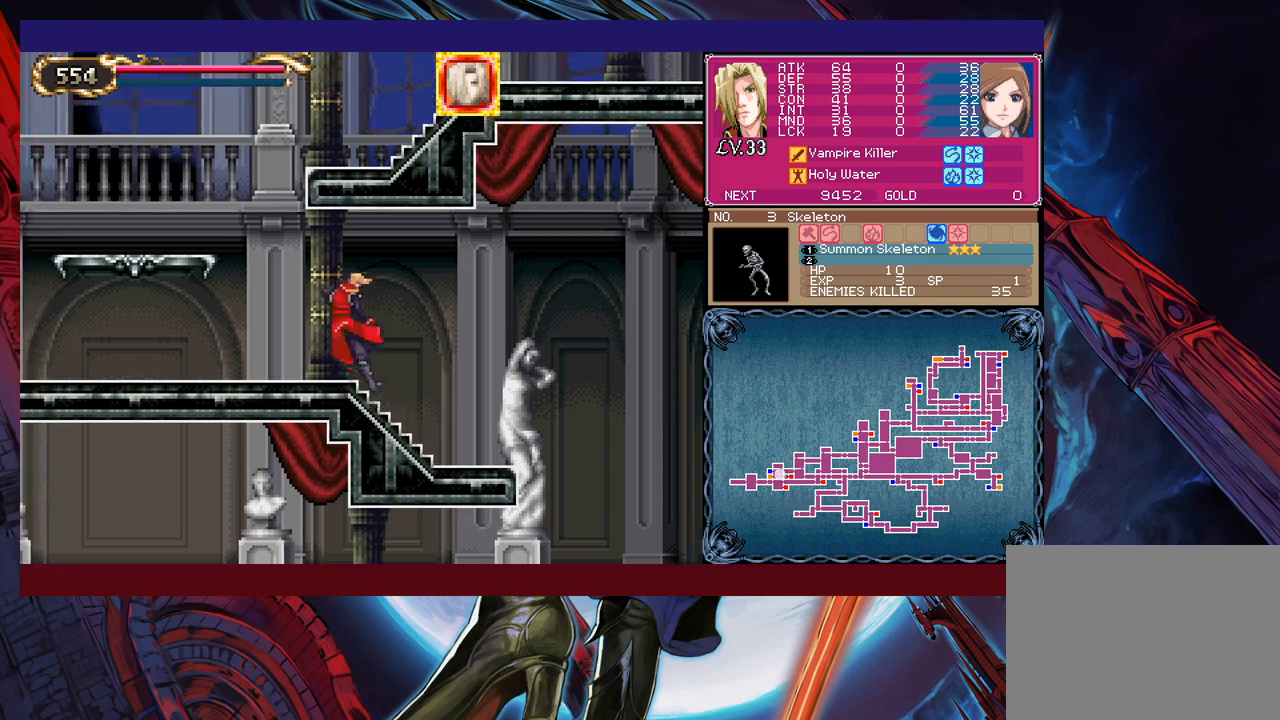
{"buttons": ["B"], "left_stick": "left", "events": [[17, "B", "up"], [17, "left_stick", "left"], [267, "Y", "down"], [267, "left_stick", "right"], [317, "B", "down"], [317, "Y", "up"], [350, "left_stick", "left"]]}
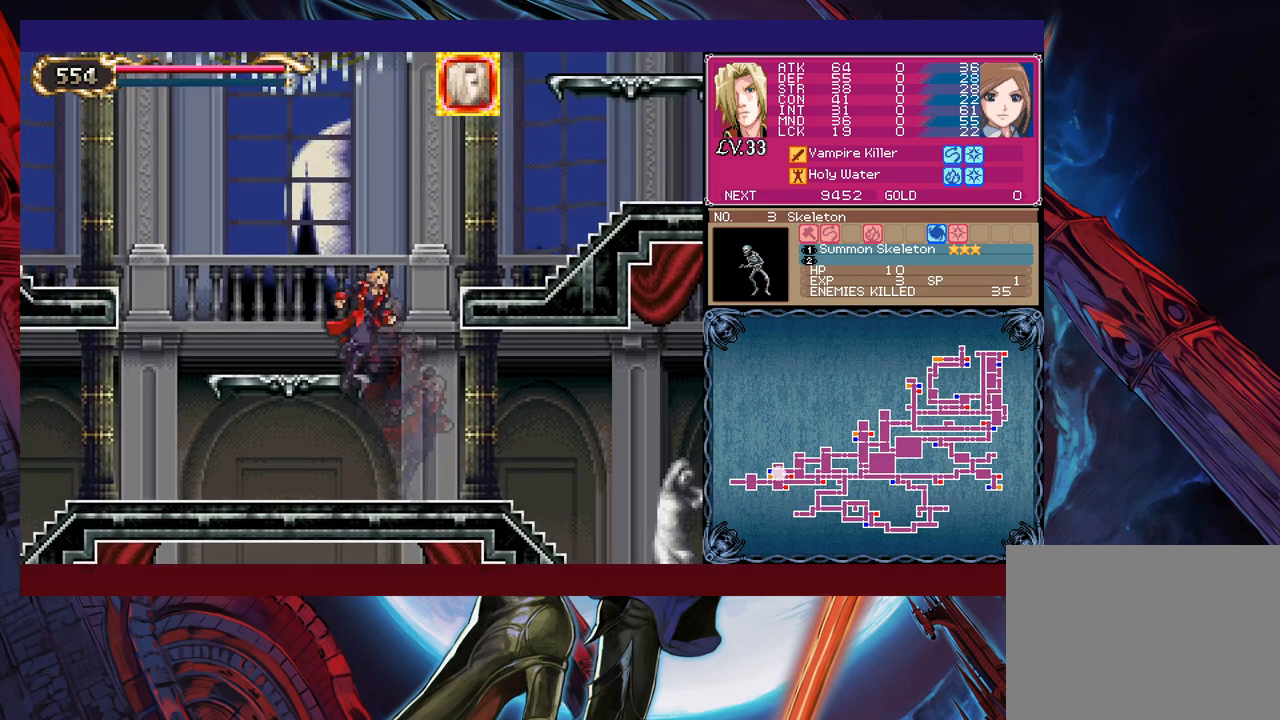
{"buttons": ["B"], "left_stick": "down-left", "events": [[50, "B", "up"], [300, "left_stick", "right"], [317, "Y", "down"], [367, "B", "down"], [367, "Y", "up"], [417, "left_stick", "down-left"]]}
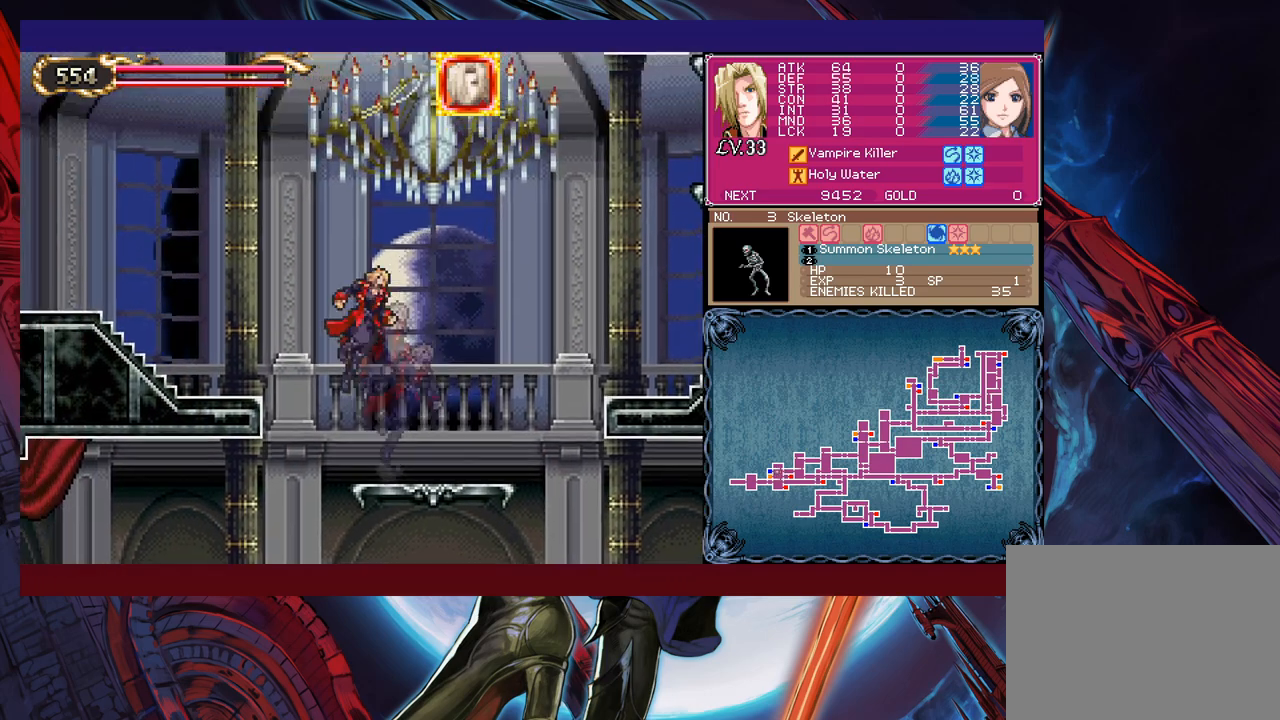
{"buttons": ["B"], "left_stick": "down-left", "events": [[100, "B", "up"], [167, "B", "down"], [217, "B", "up"], [367, "left_stick", "right"], [450, "Y", "down"], [500, "B", "down"], [500, "Y", "up"], [500, "left_stick", "down-left"]]}
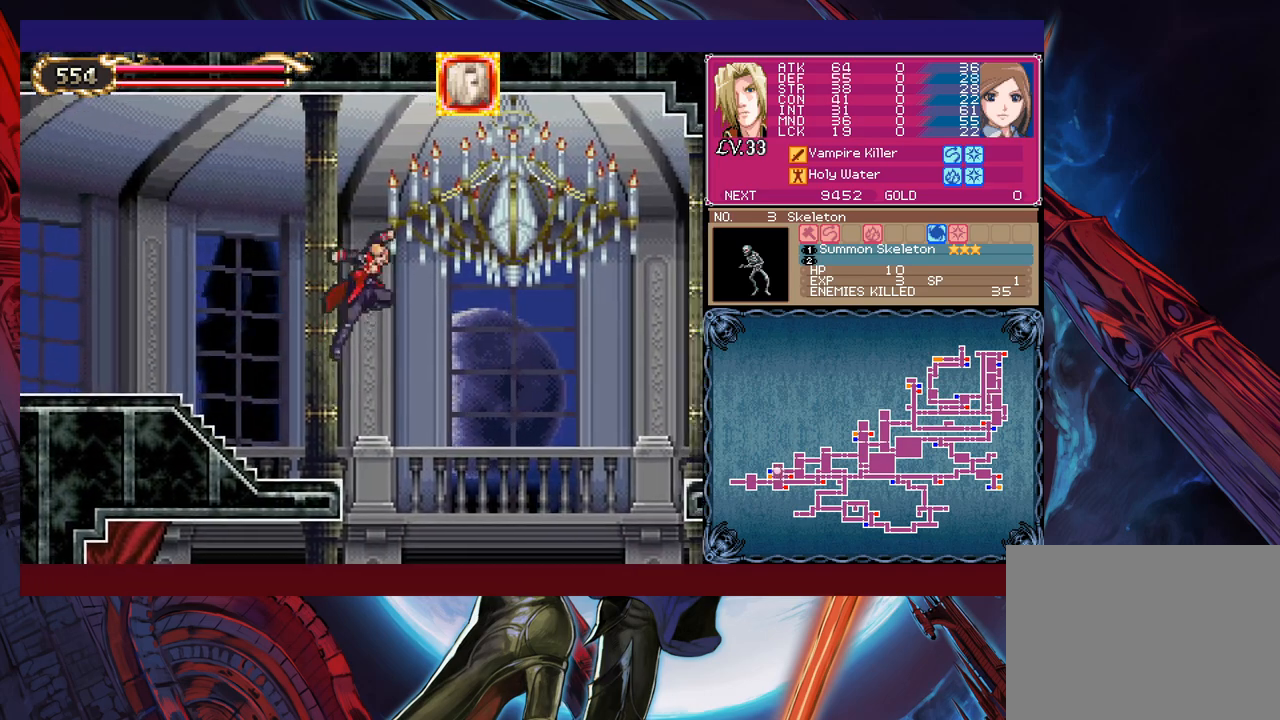
{"buttons": [], "left_stick": "left", "events": [[100, "B", "up"], [450, "left_stick", "left"]]}
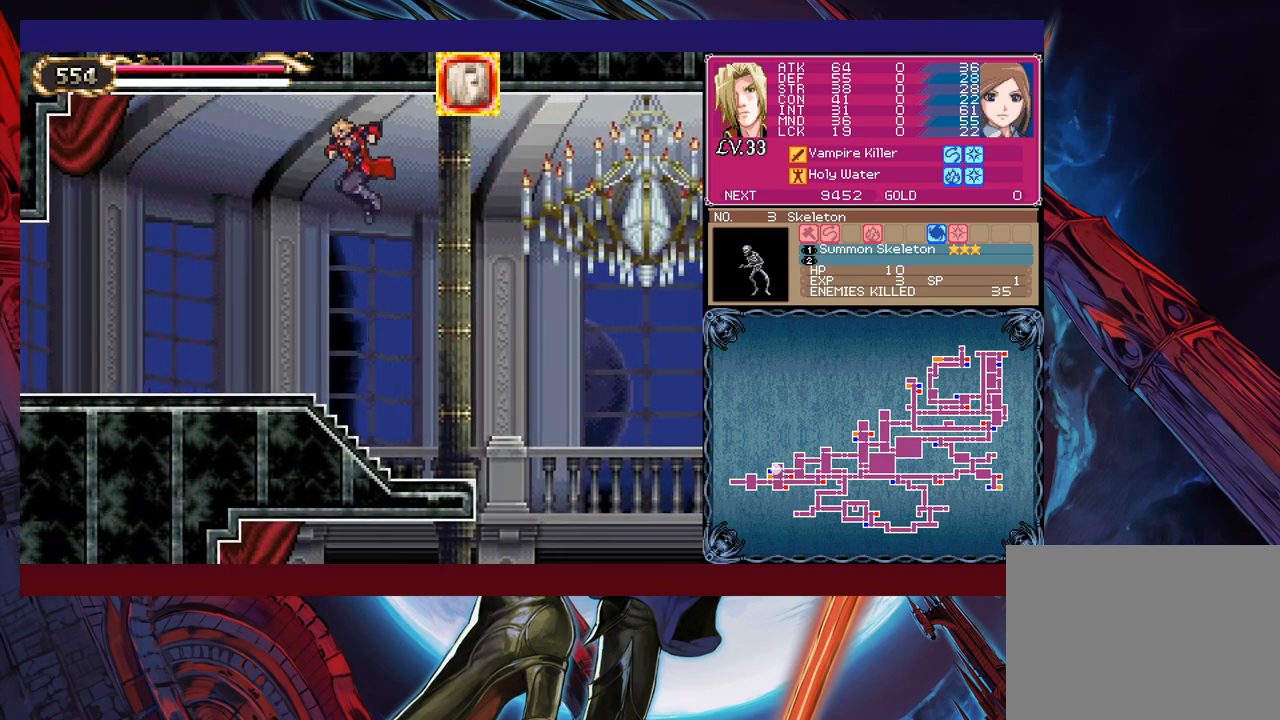
{"buttons": [], "left_stick": "left", "events": [[217, "B", "down"], [217, "Y", "down"], [317, "B", "up"], [317, "Y", "up"]]}
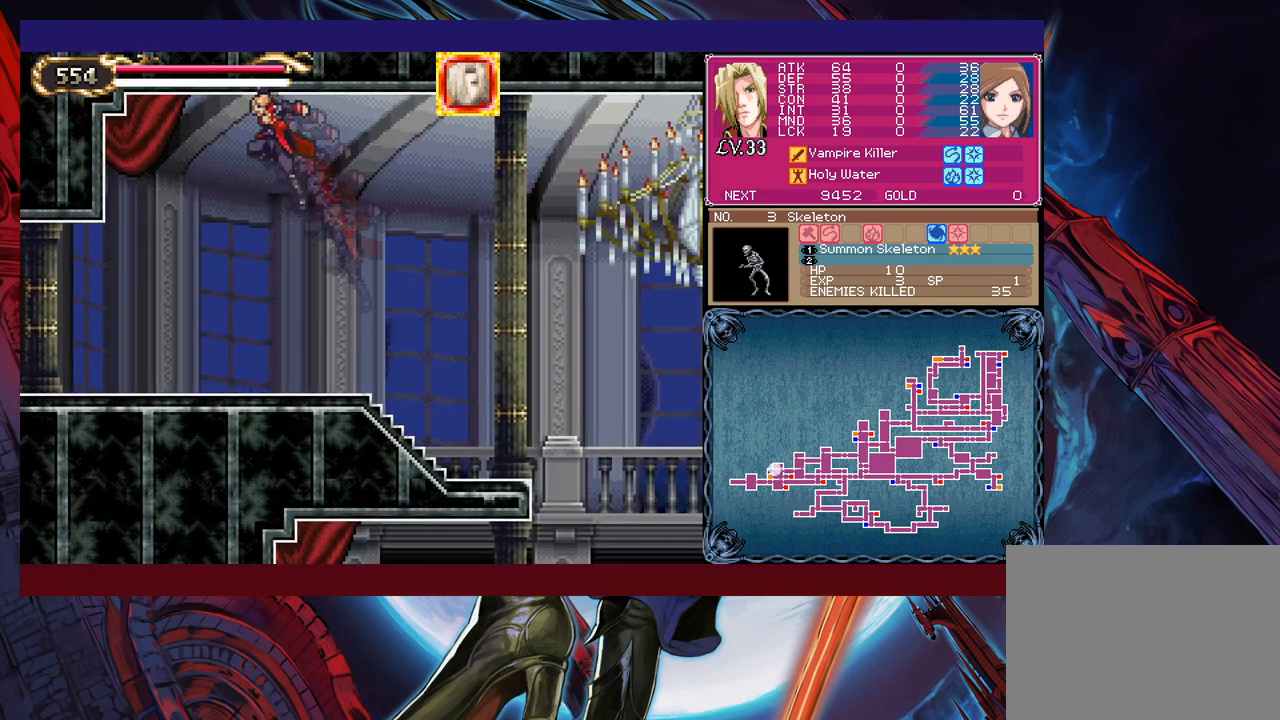
{"buttons": [], "left_stick": "down-left", "events": [[217, "B", "down"], [217, "left_stick", "down-left"], [300, "B", "up"], [367, "B", "down"], [450, "B", "up"]]}
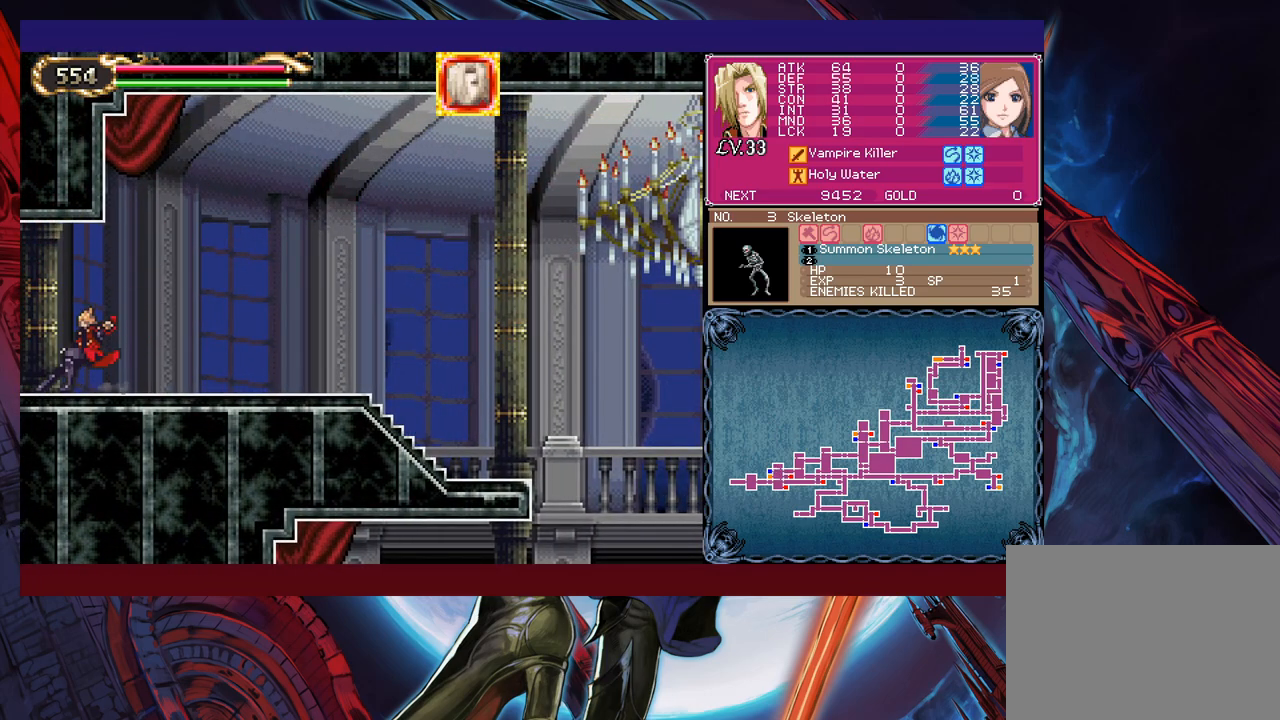
{"buttons": [], "left_stick": "left", "events": [[17, "B", "down"], [117, "B", "up"], [267, "left_stick", "center"], [417, "left_stick", "left"]]}
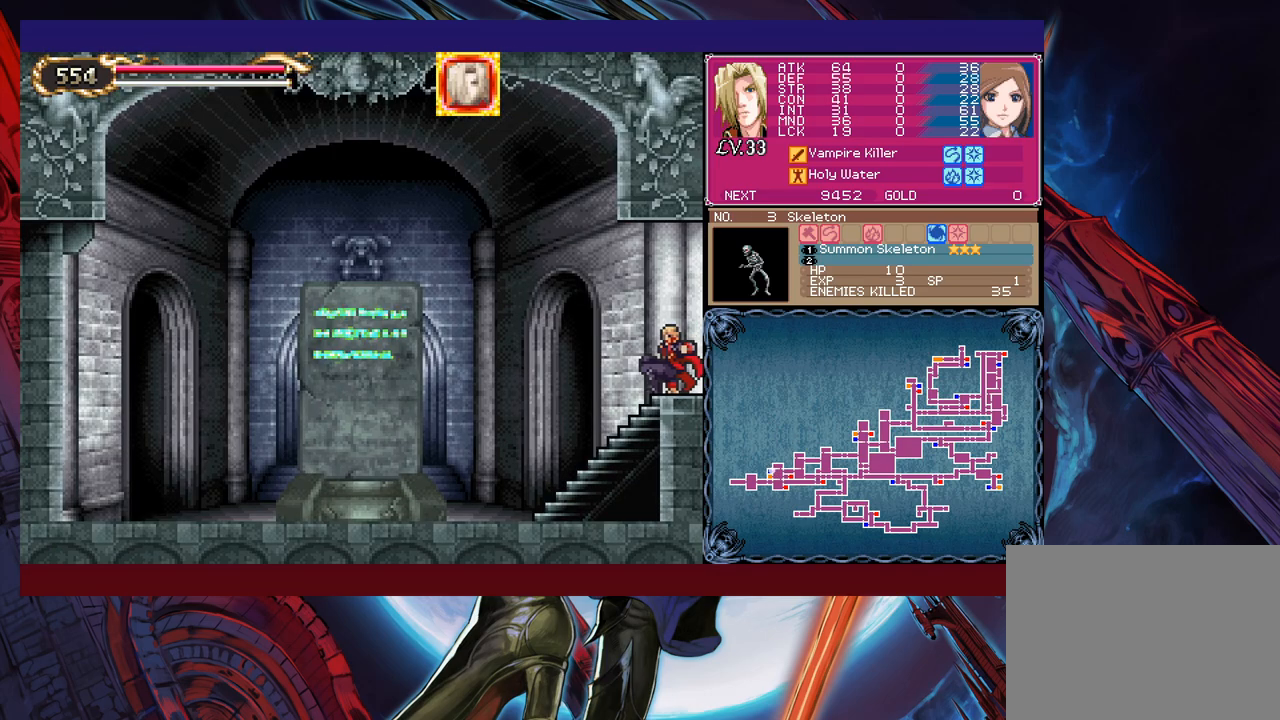
{"buttons": ["B"], "left_stick": "down-left", "events": [[217, "left_stick", "right"], [250, "Y", "down"], [317, "B", "down"], [317, "Y", "up"], [317, "left_stick", "down-left"], [367, "B", "up"], [417, "B", "down"]]}
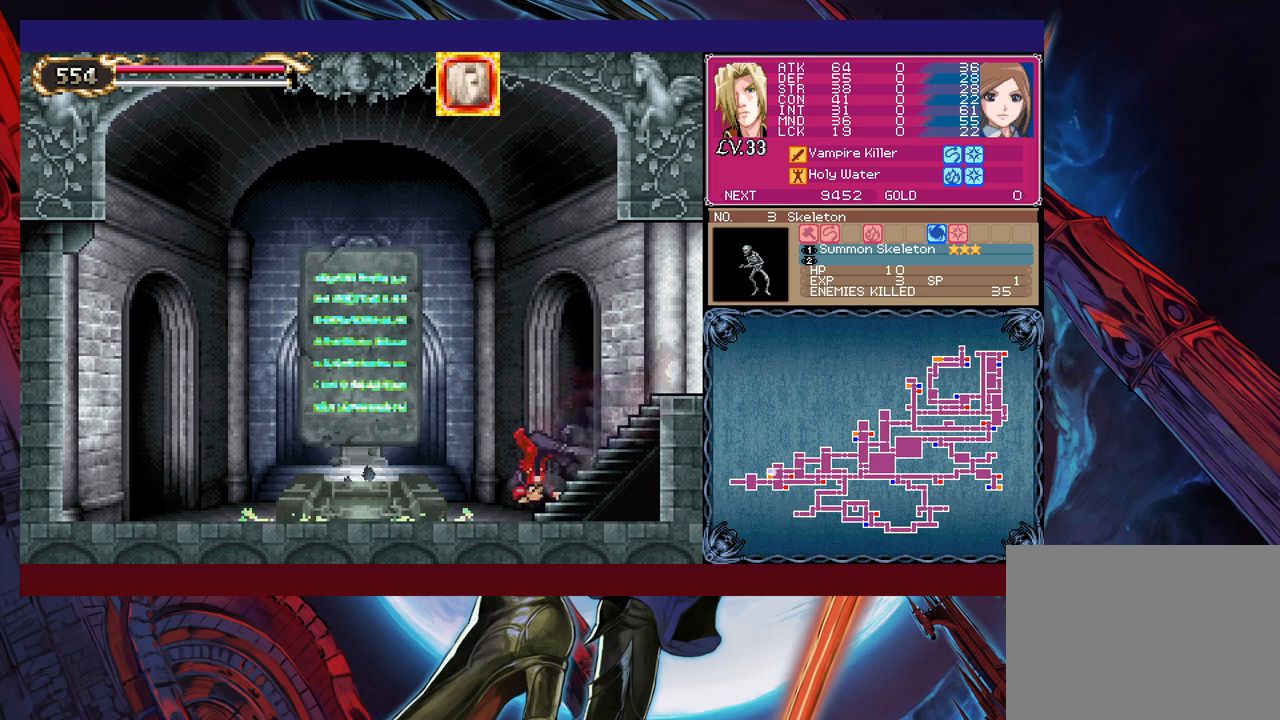
{"buttons": [], "left_stick": "left", "events": [[17, "B", "up"], [67, "B", "down"], [167, "B", "up"], [367, "left_stick", "left"]]}
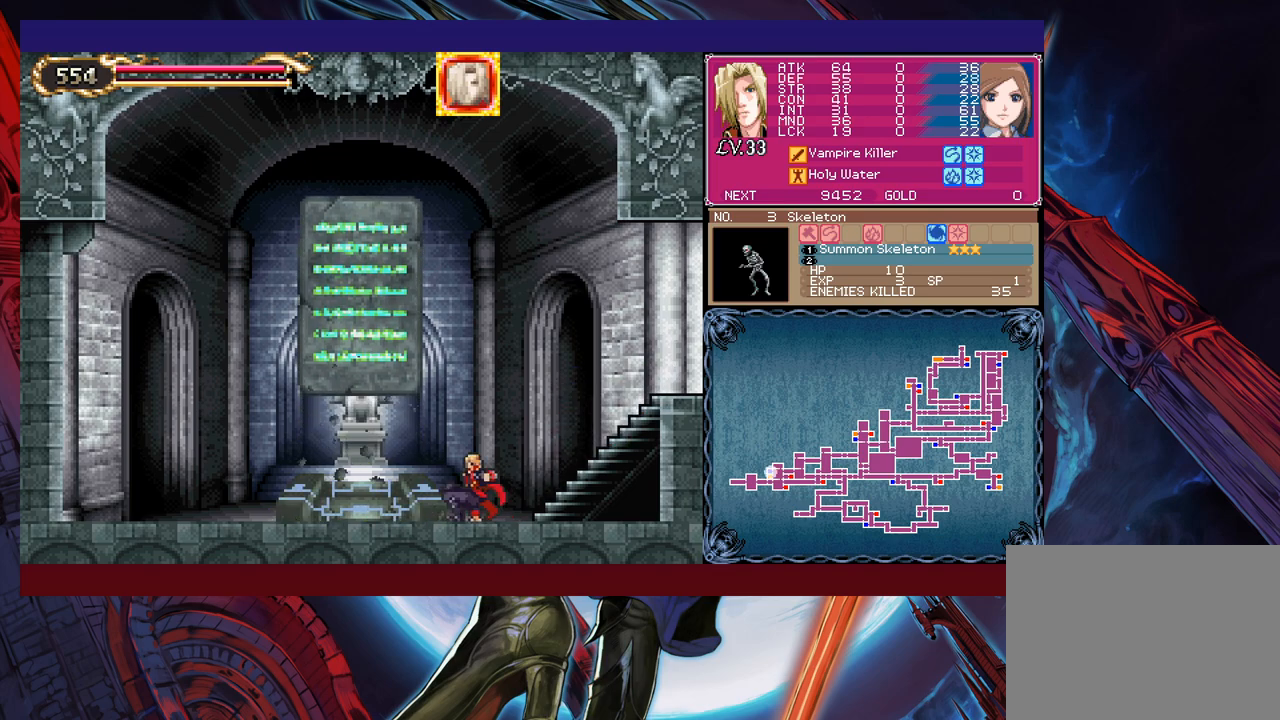
{"buttons": [], "left_stick": "center", "events": [[350, "left_stick", "up"], [417, "left_stick", "center"]]}
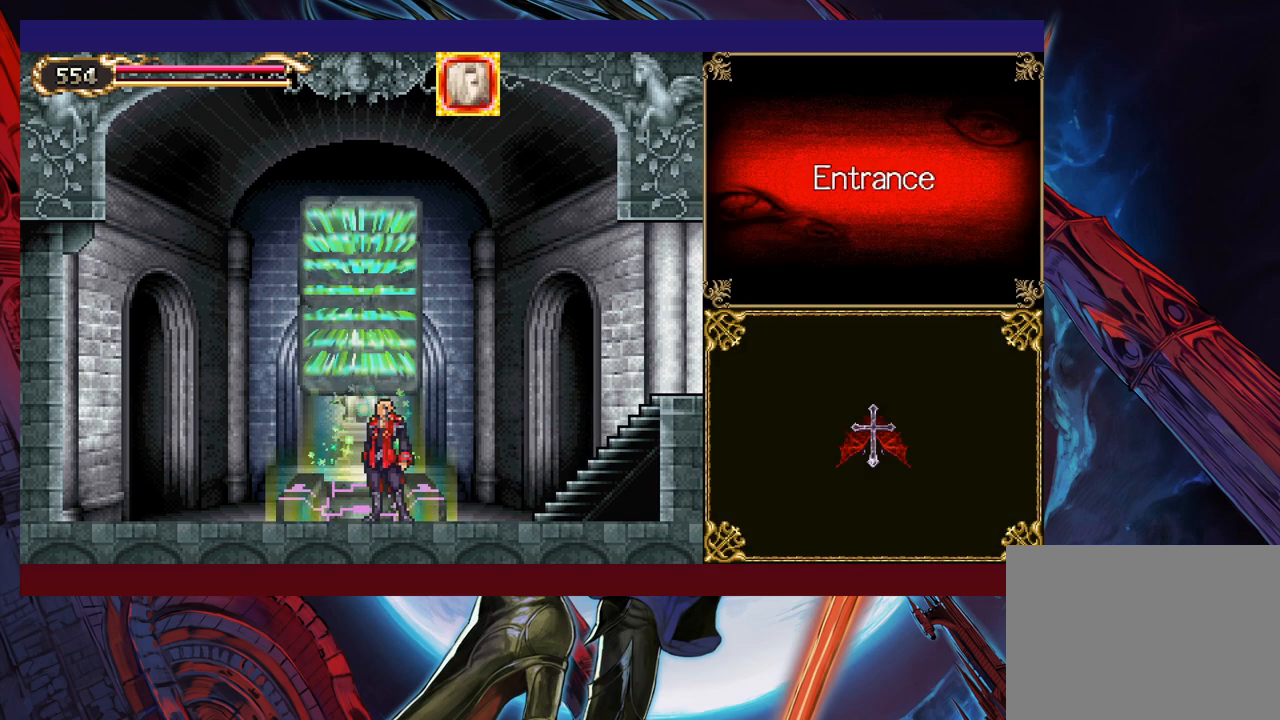
{"buttons": [], "left_stick": "center", "events": [[317, "left_stick", "right"], [417, "left_stick", "center"]]}
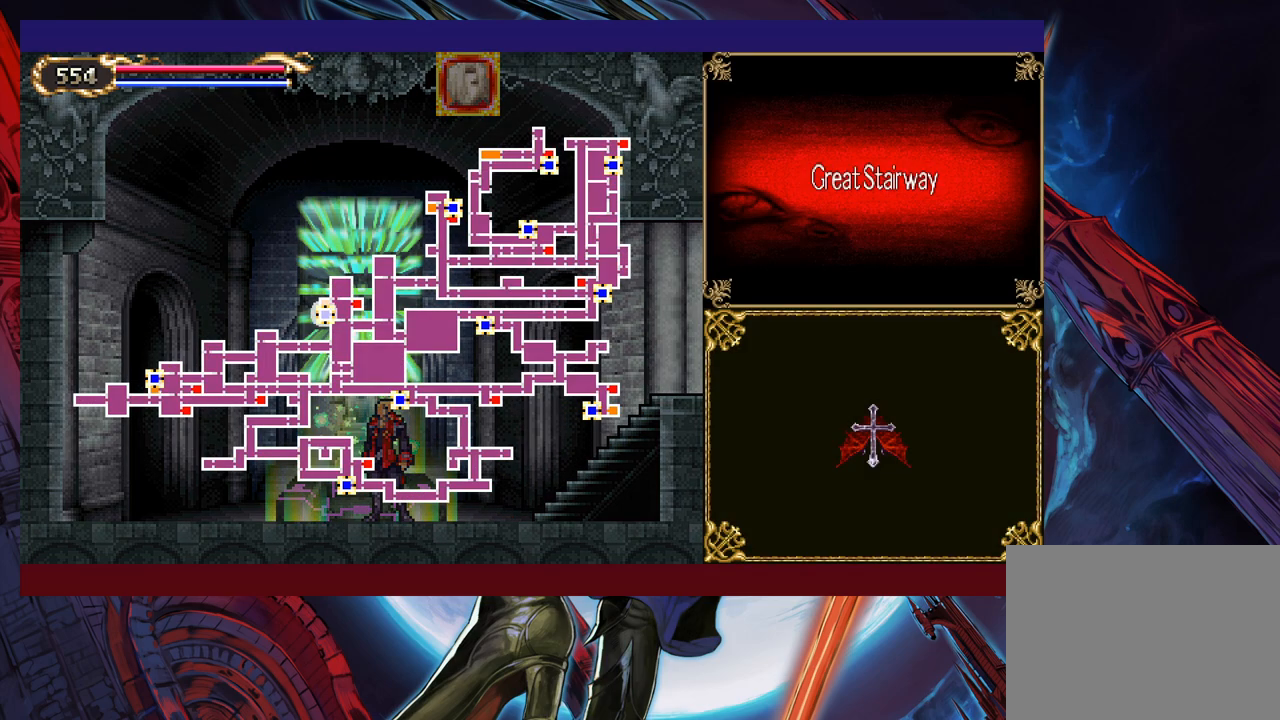
{"buttons": [], "left_stick": "center", "events": [[367, "left_stick", "right"], [450, "left_stick", "center"]]}
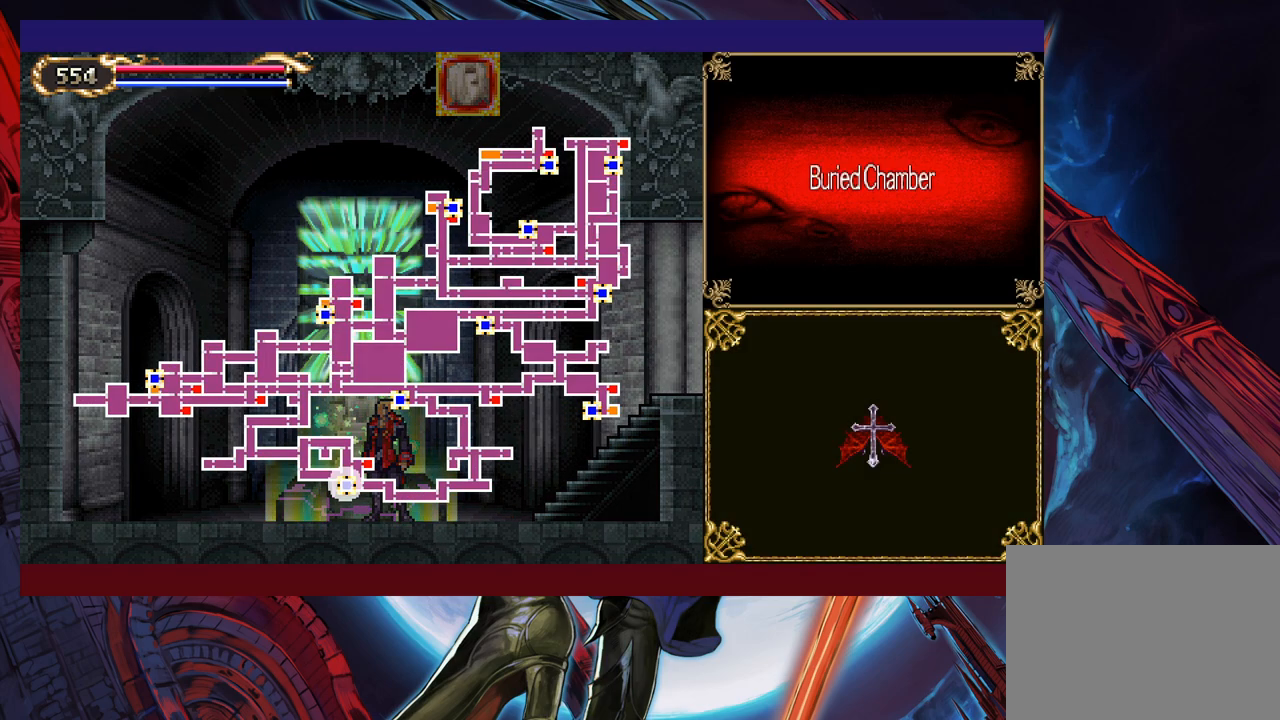
{"buttons": [], "left_stick": "center", "events": [[17, "left_stick", "right"], [117, "left_stick", "center"], [167, "left_stick", "right"], [250, "left_stick", "center"], [317, "left_stick", "right"], [417, "left_stick", "center"]]}
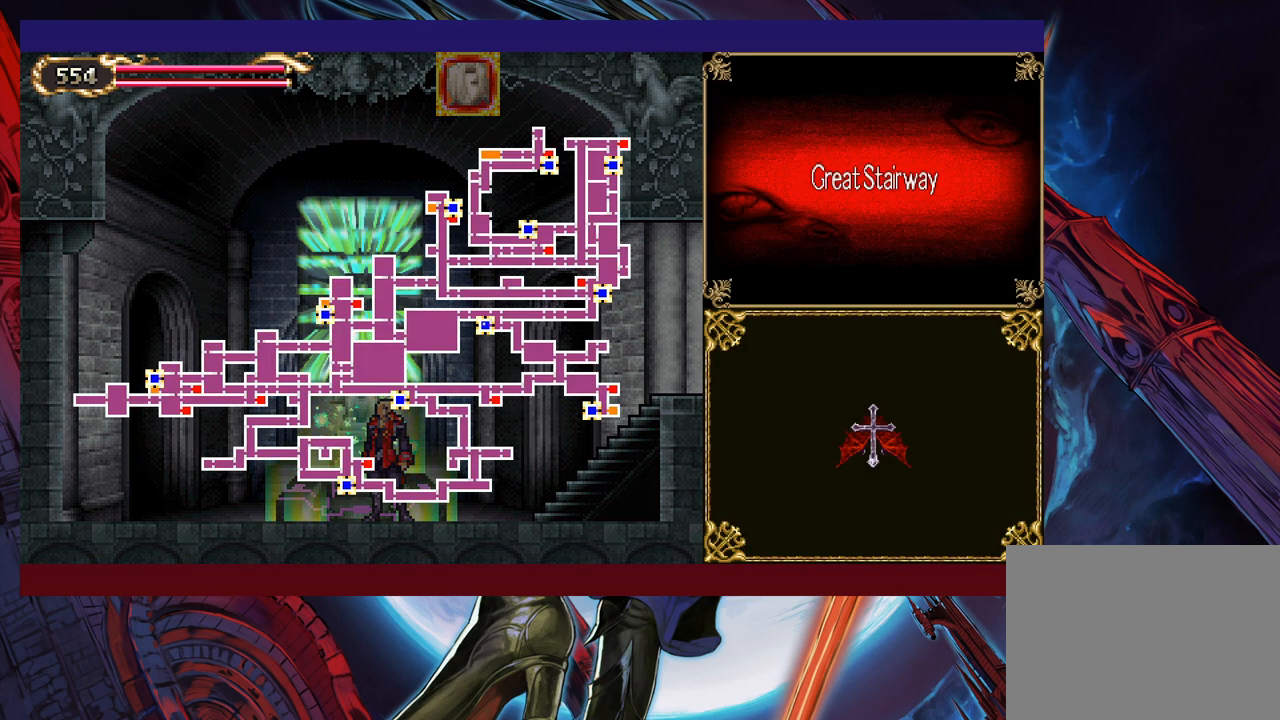
{"buttons": [], "left_stick": "center", "events": []}
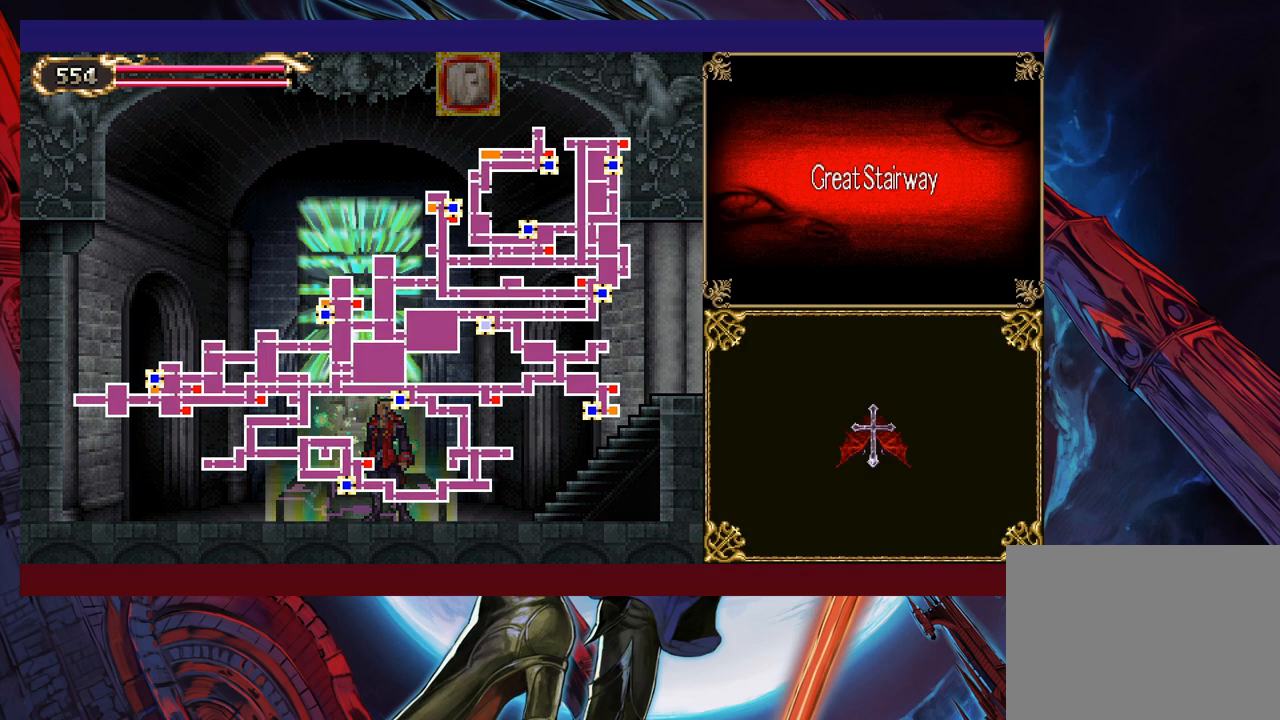
{"buttons": [], "left_stick": "right", "events": [[117, "left_stick", "right"], [217, "left_stick", "center"], [450, "left_stick", "right"]]}
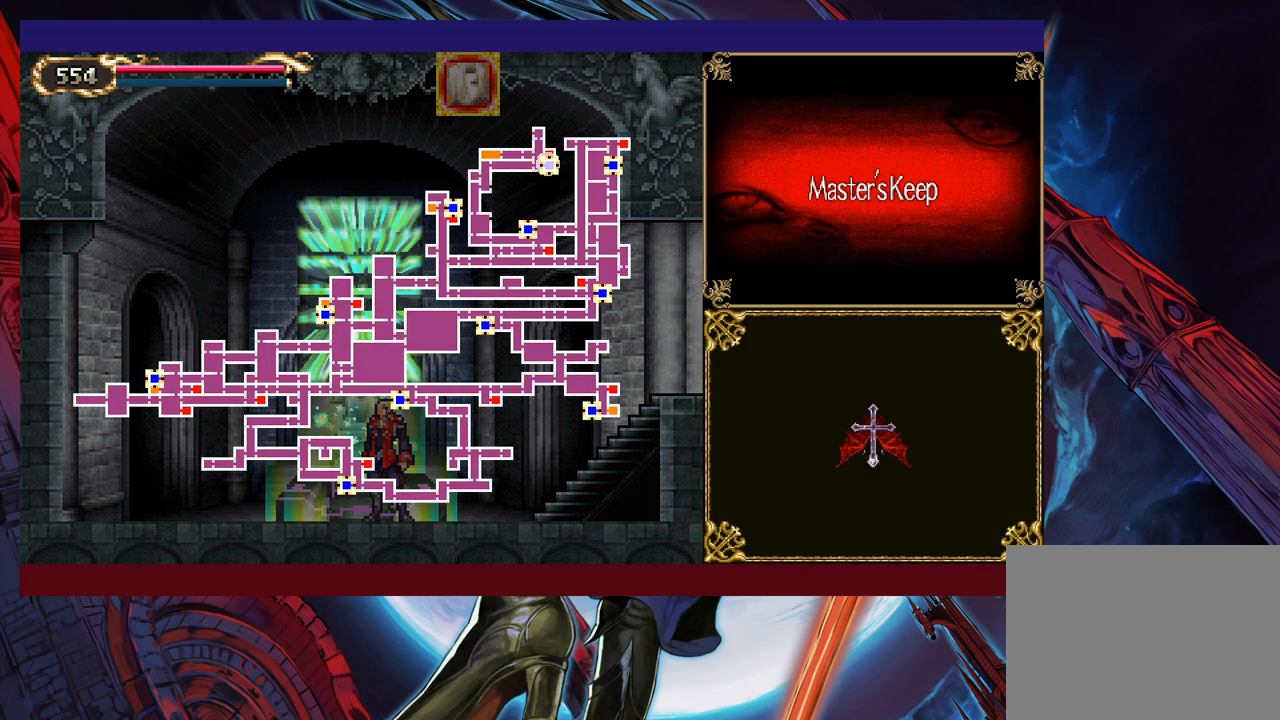
{"buttons": [], "left_stick": "center", "events": [[17, "left_stick", "center"]]}
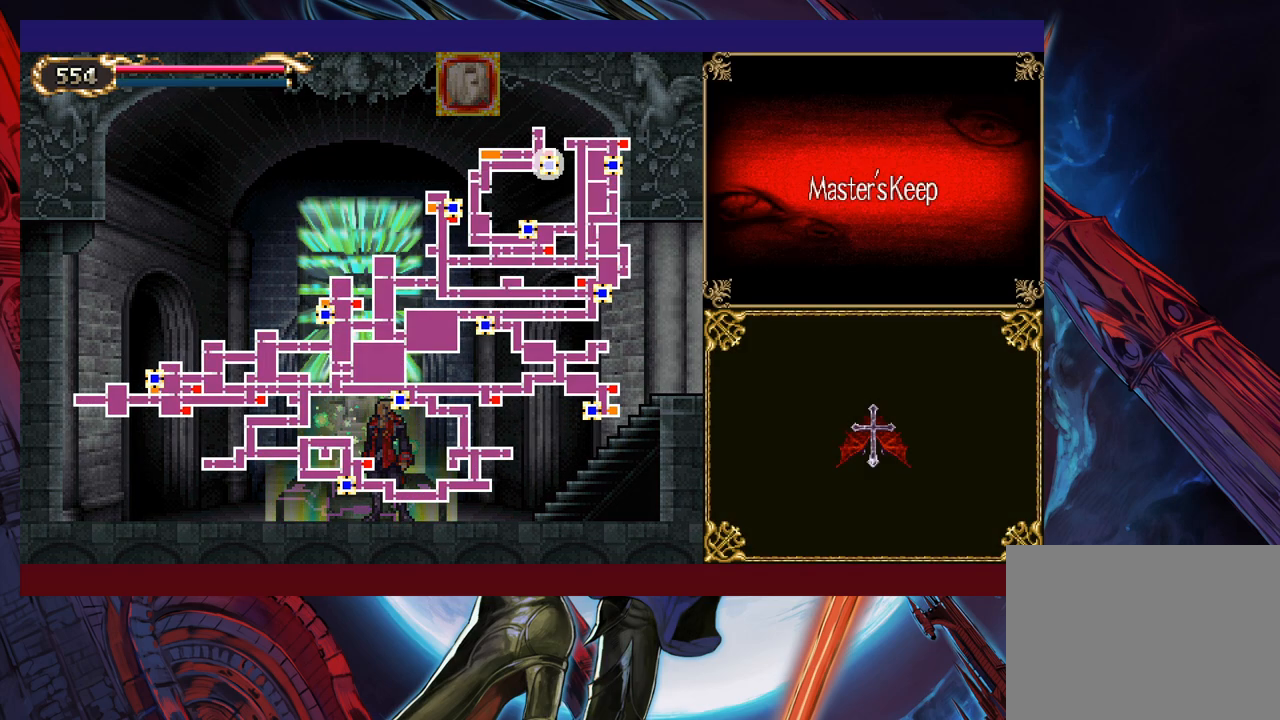
{"buttons": [], "left_stick": "center", "events": [[150, "A", "down"], [217, "A", "up"]]}